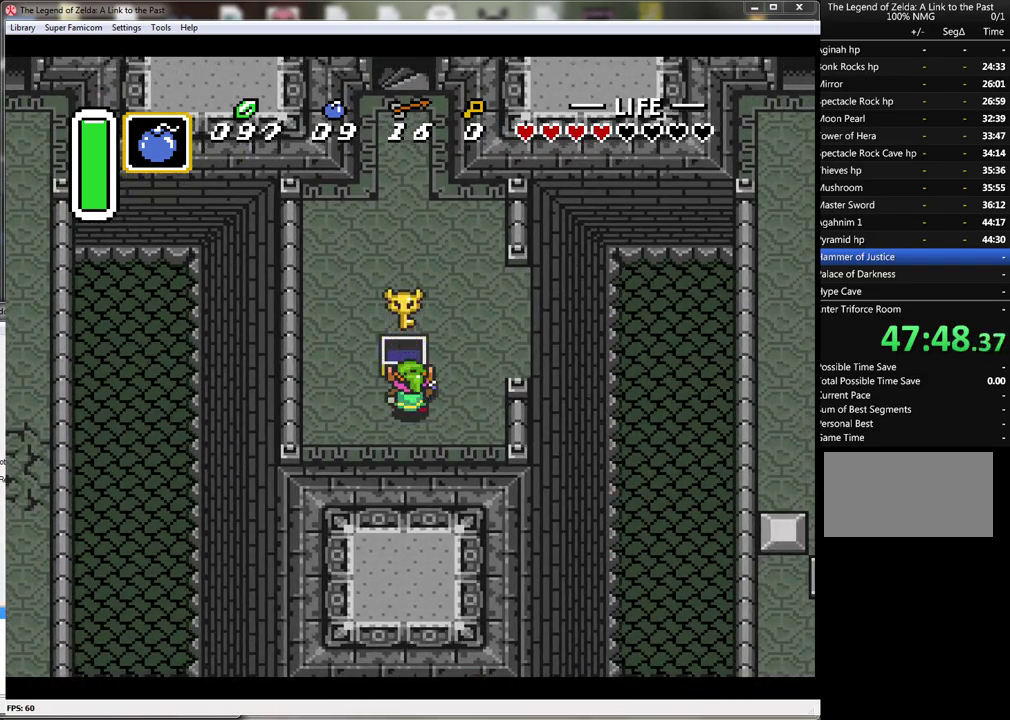
Gameplay with a controller (Nintendo layout); each line is a JSON object with the inputs held at the frame after it. "events" lists button and stick changes between this image and that frame as [ms after this image, input, new state], when the widget could be followed in between. Not read: L3 R3.
{"buttons": ["A"], "events": [[350, "A", "down"], [450, "A", "up"], [500, "A", "down"]]}
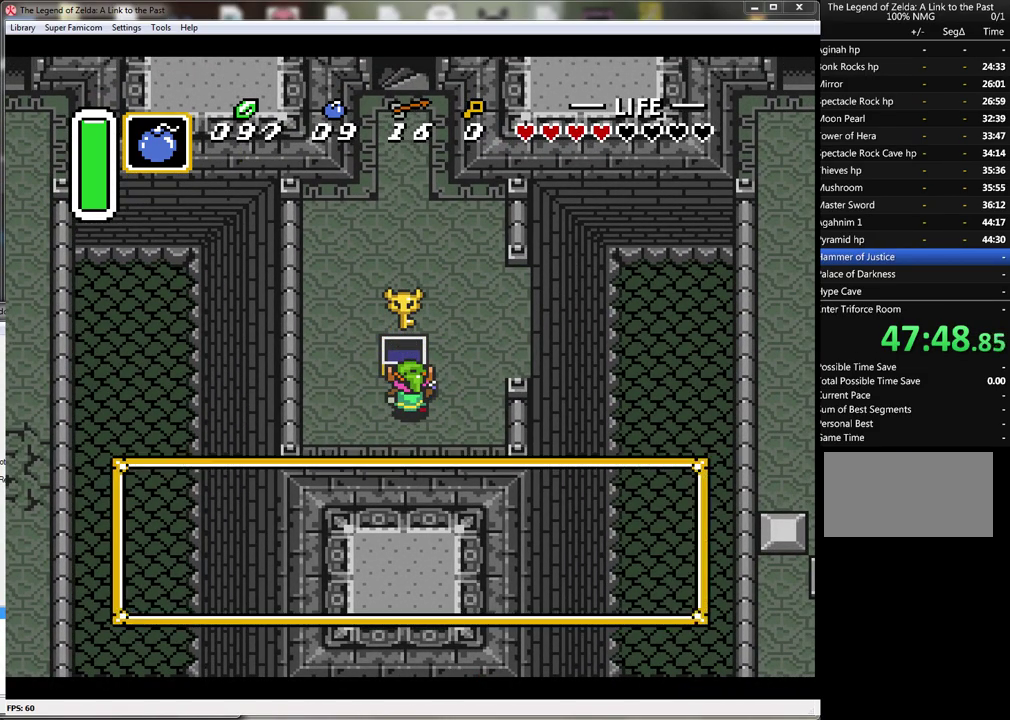
{"buttons": ["A", "DPAD_RIGHT"], "events": [[33, "DPAD_RIGHT", "down"], [100, "A", "up"], [200, "A", "down"], [250, "A", "up"], [350, "A", "down"], [450, "A", "up"], [500, "A", "down"]]}
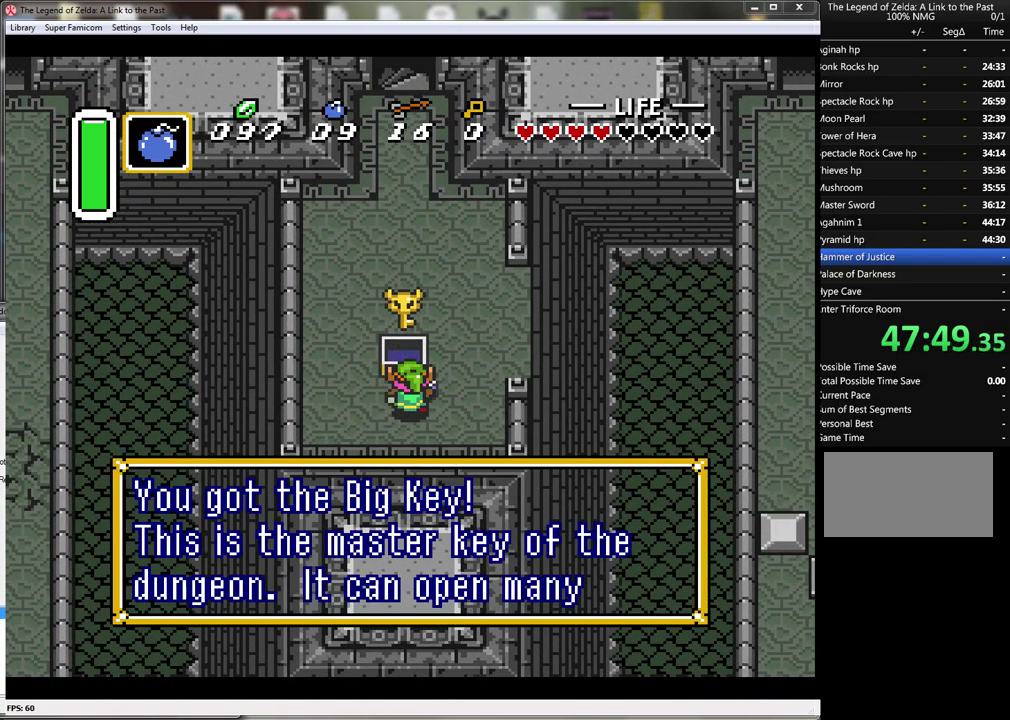
{"buttons": ["DPAD_RIGHT"], "events": [[100, "A", "up"], [200, "A", "down"], [267, "A", "up"], [350, "A", "down"], [450, "A", "up"]]}
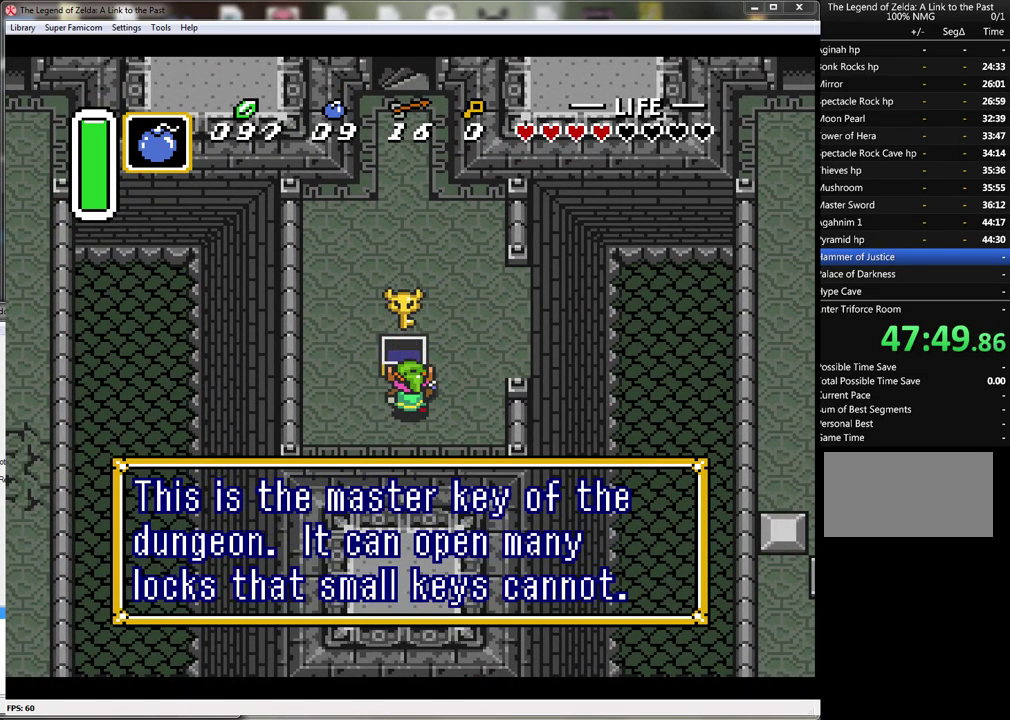
{"buttons": ["DPAD_RIGHT"], "events": [[33, "A", "down"], [100, "A", "up"], [200, "A", "down"], [283, "A", "up"], [350, "A", "down"], [433, "A", "up"]]}
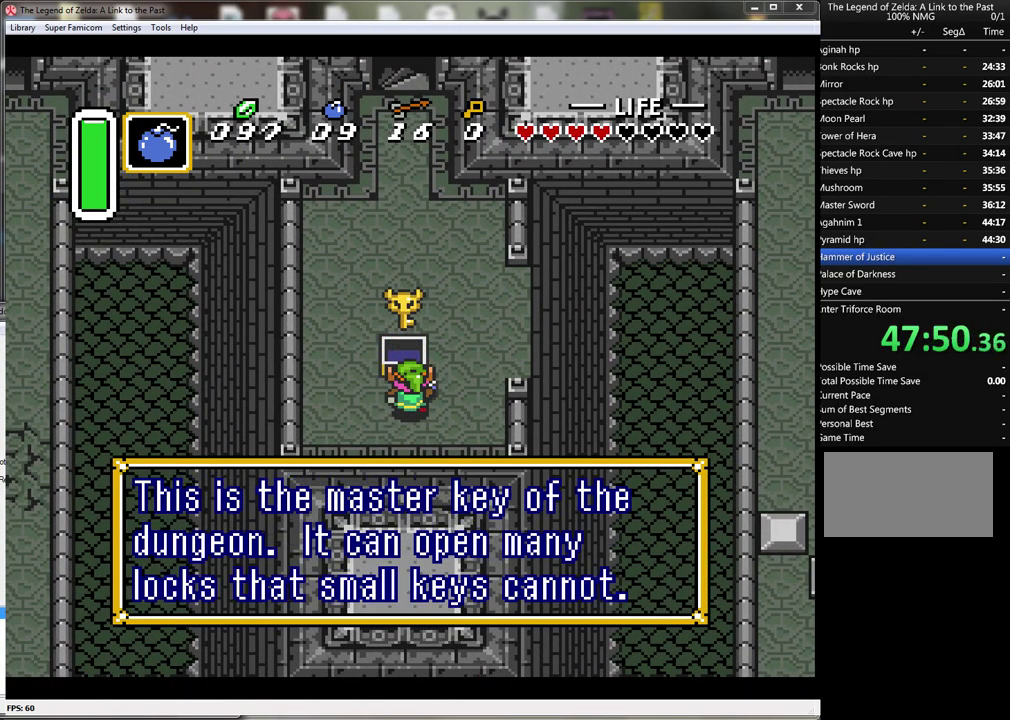
{"buttons": ["DPAD_RIGHT"], "events": [[33, "A", "down"], [100, "A", "up"], [300, "DPAD_UP", "down"], [317, "DPAD_RIGHT", "up"], [417, "DPAD_RIGHT", "down"], [500, "DPAD_UP", "up"]]}
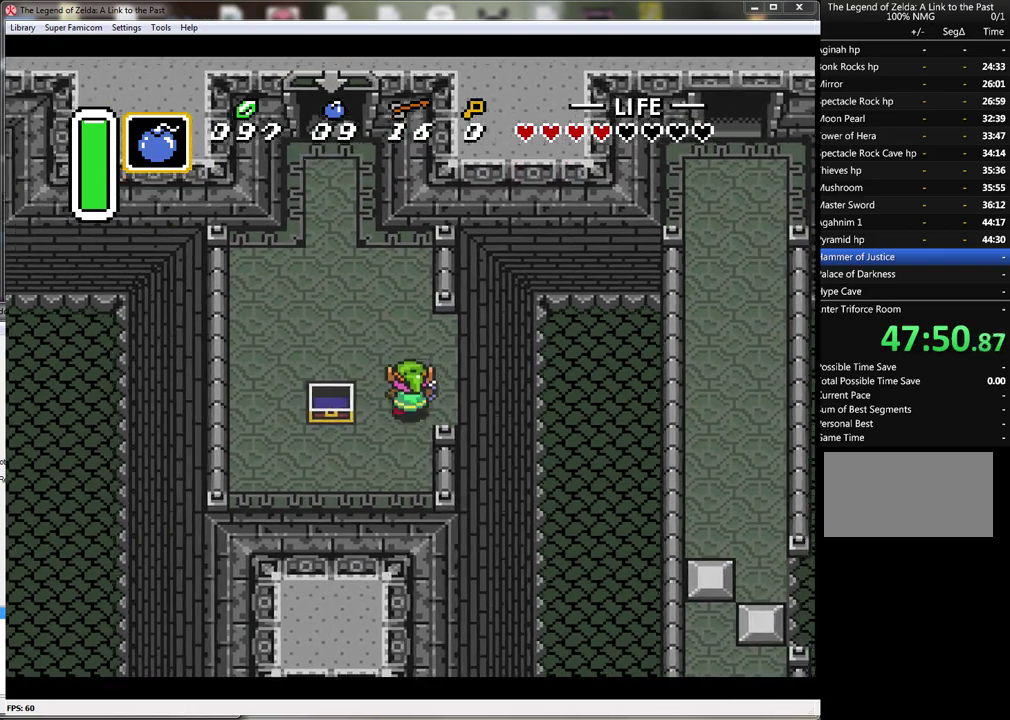
{"buttons": ["DPAD_RIGHT"], "events": []}
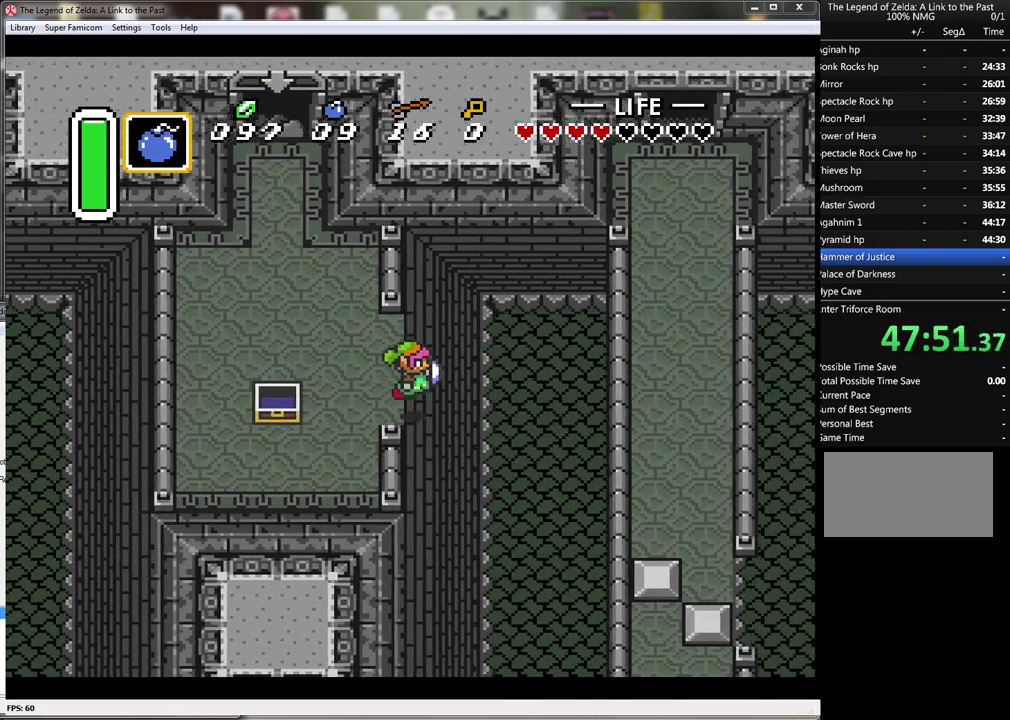
{"buttons": [], "events": [[350, "DPAD_RIGHT", "up"]]}
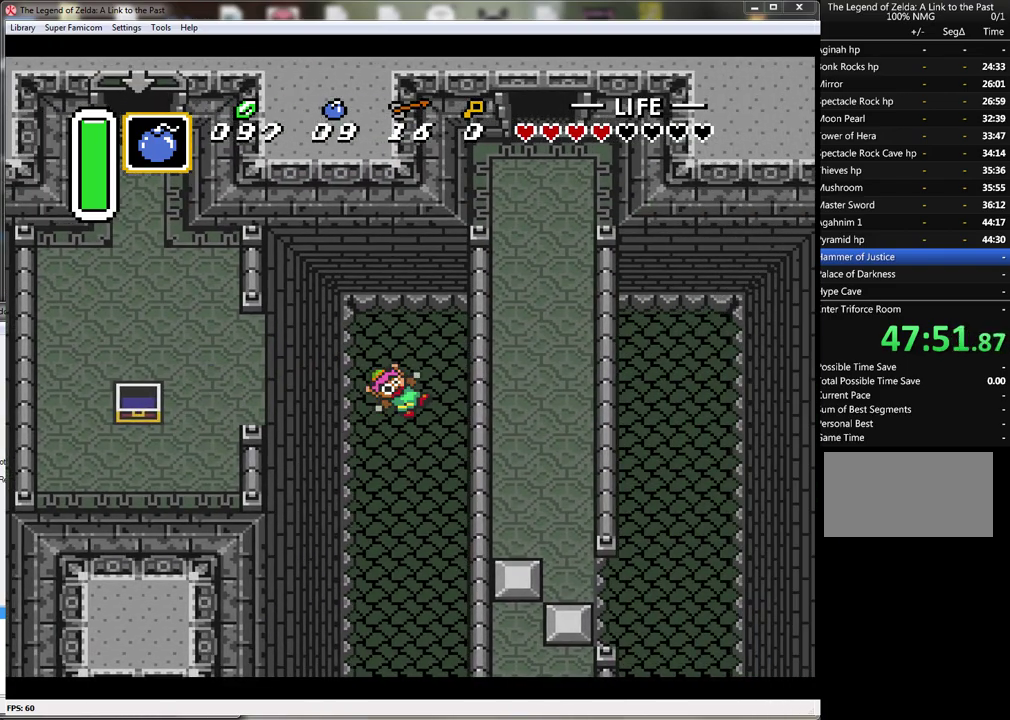
{"buttons": [], "events": []}
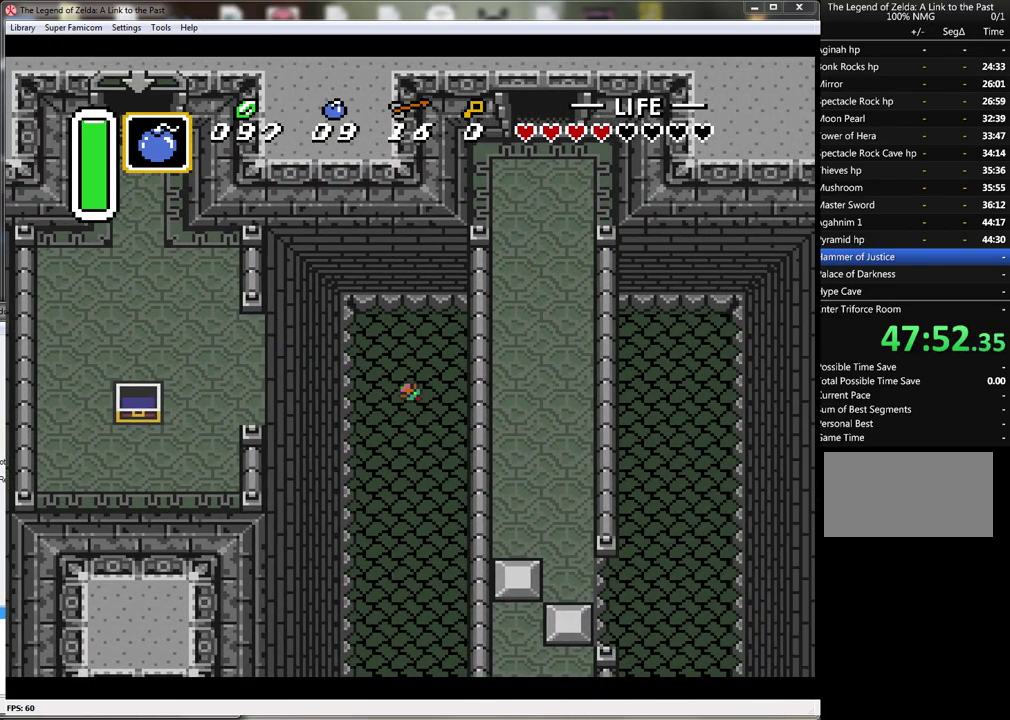
{"buttons": [], "events": []}
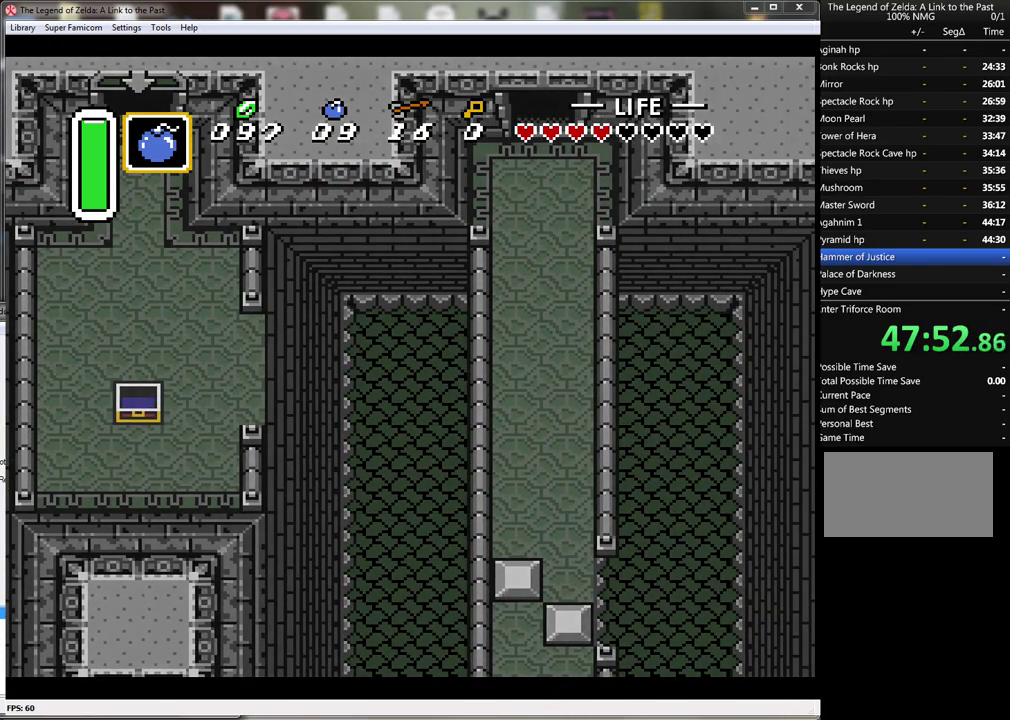
{"buttons": [], "events": []}
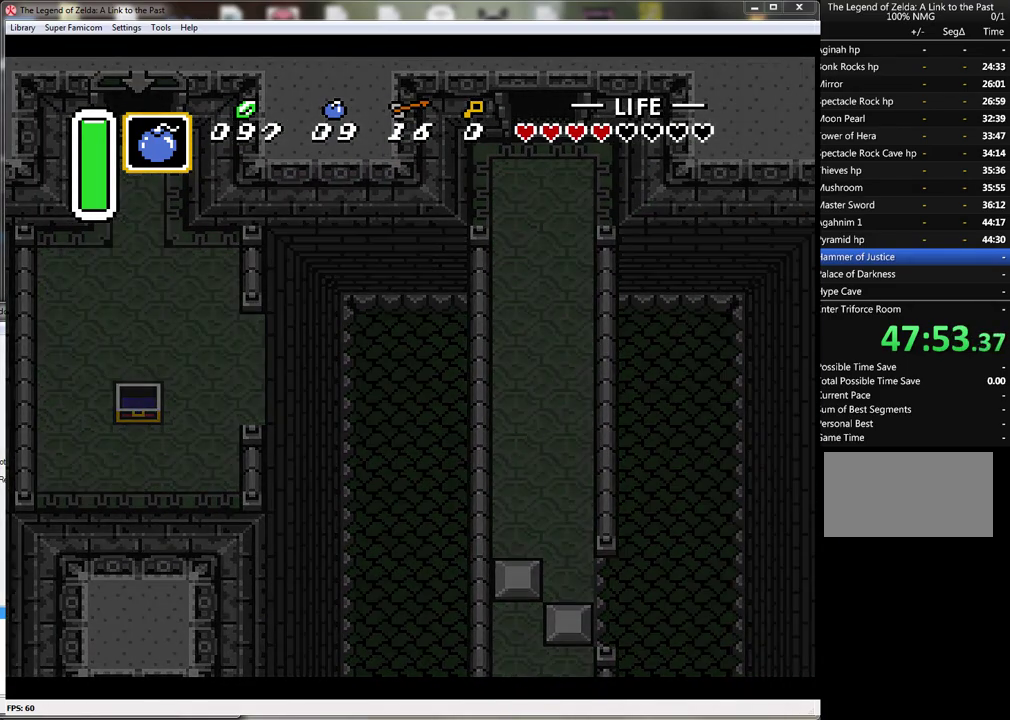
{"buttons": [], "events": []}
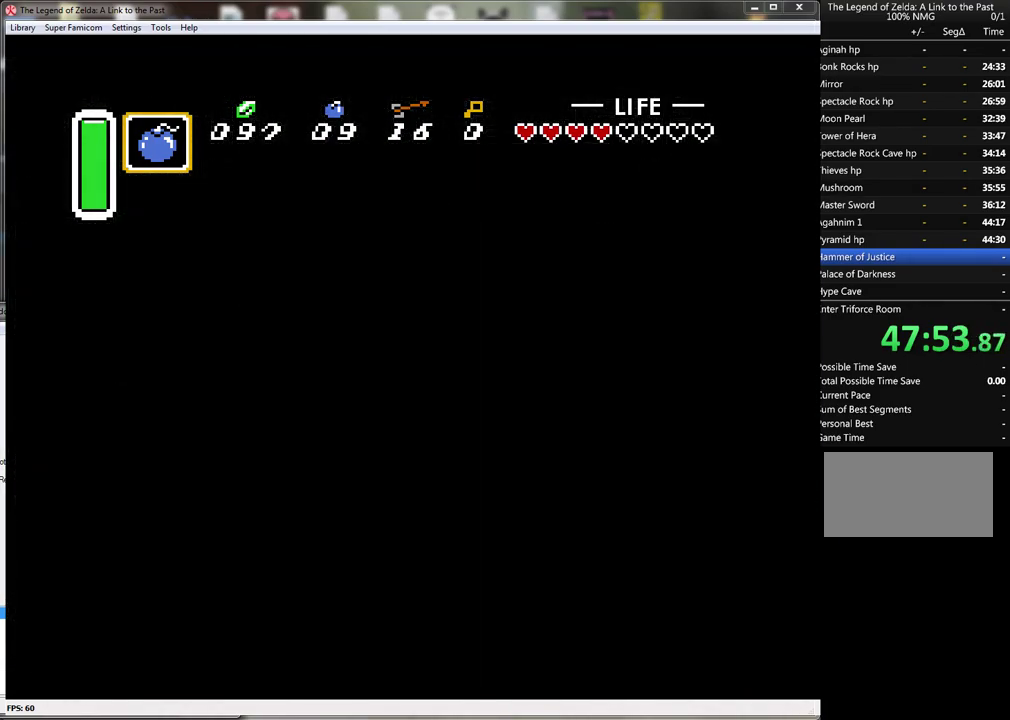
{"buttons": [], "events": []}
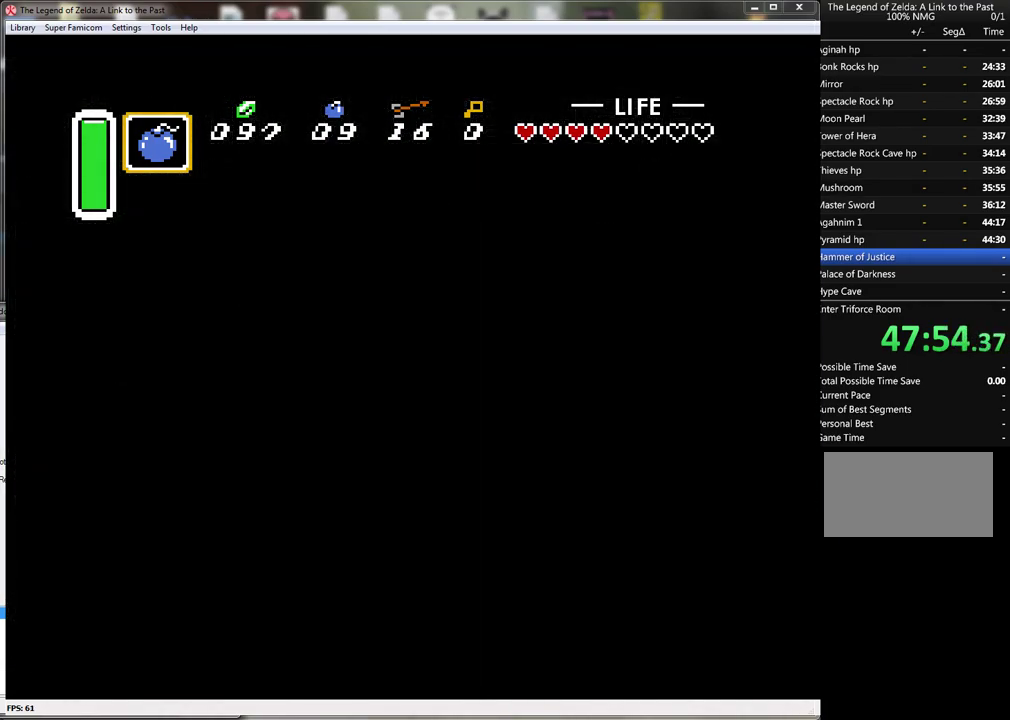
{"buttons": [], "events": []}
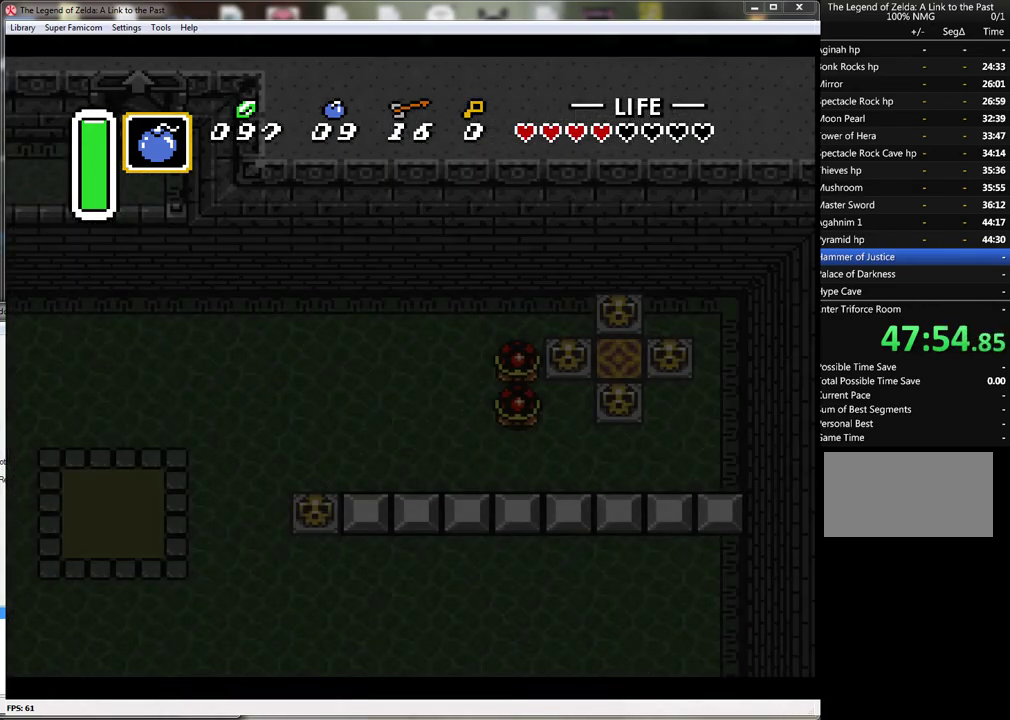
{"buttons": [], "events": []}
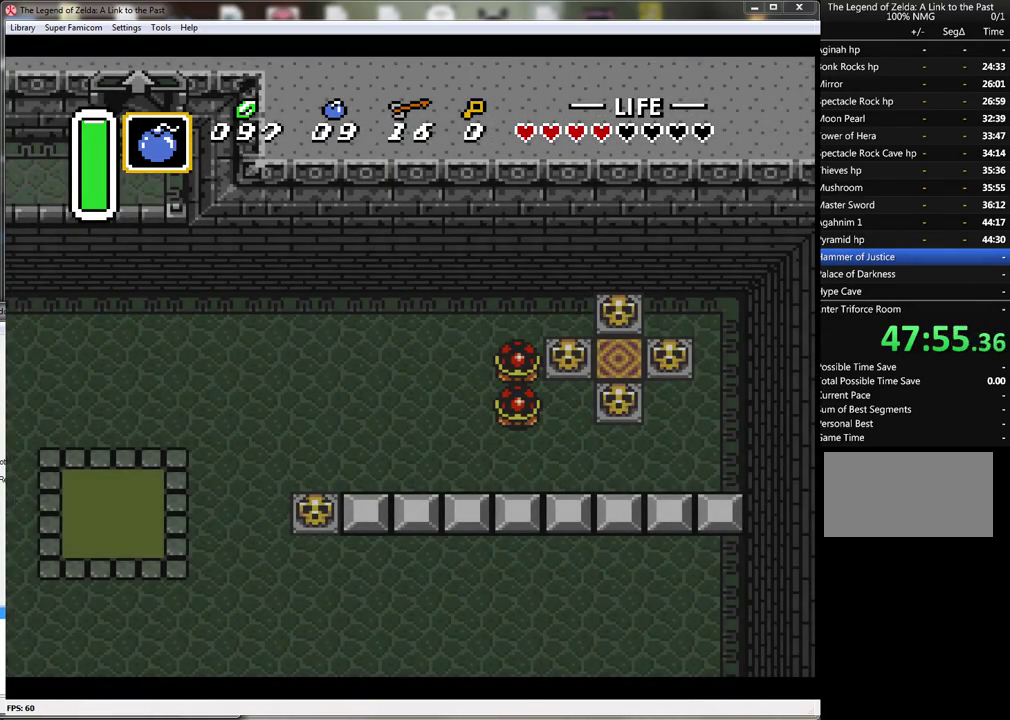
{"buttons": ["DPAD_LEFT"], "events": [[433, "DPAD_LEFT", "down"]]}
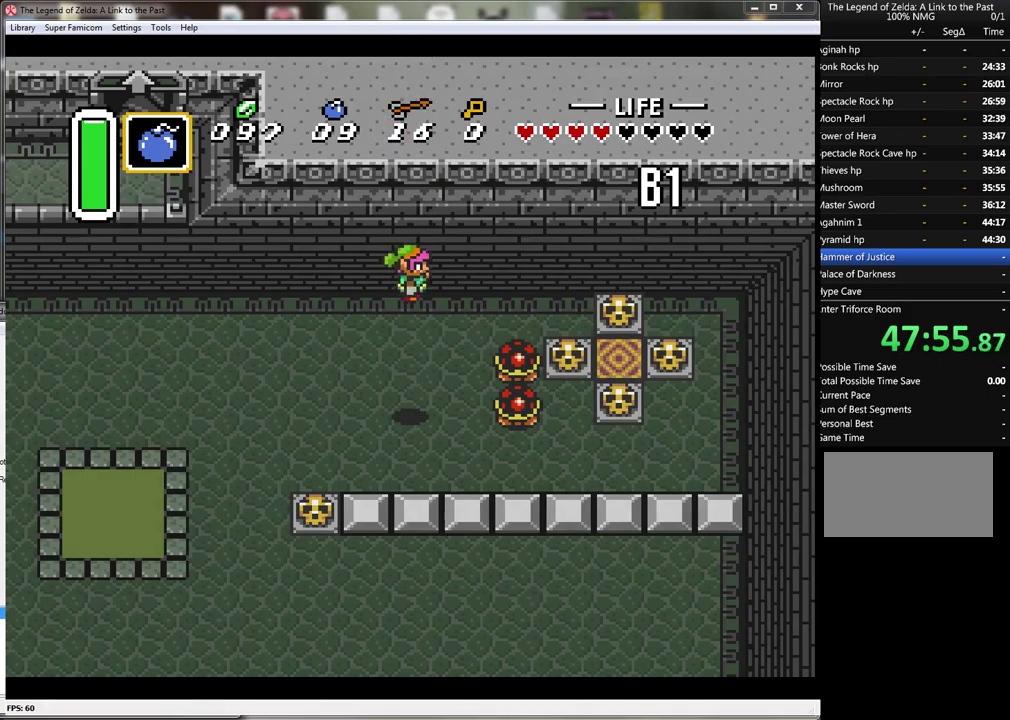
{"buttons": ["DPAD_DOWN", "DPAD_LEFT"], "events": [[500, "DPAD_DOWN", "down"]]}
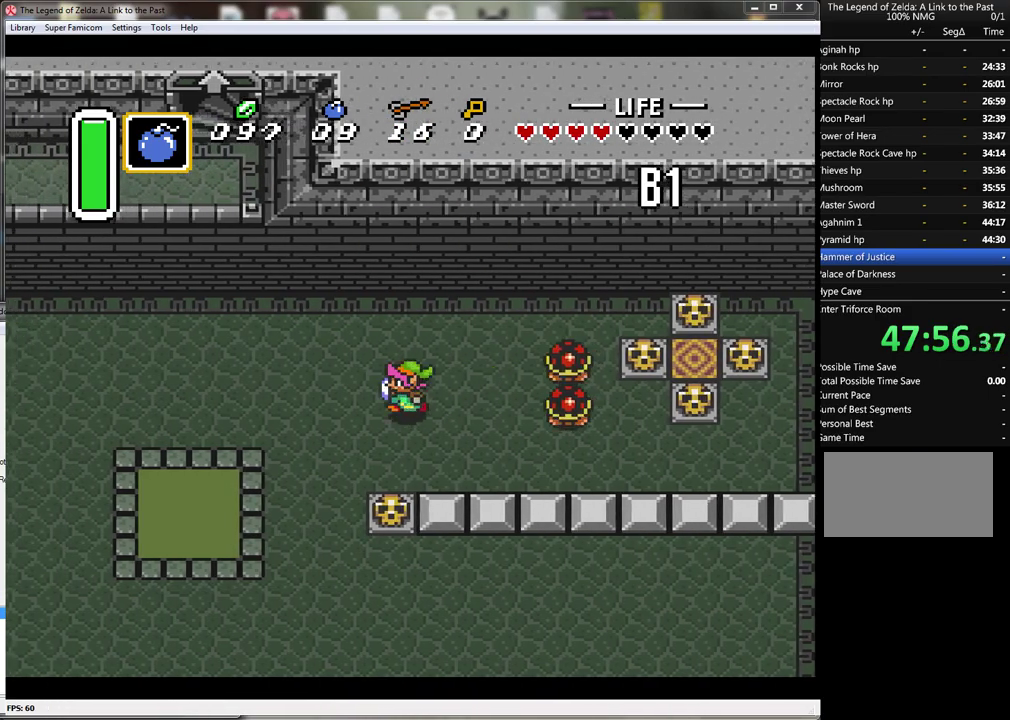
{"buttons": ["A", "DPAD_DOWN"], "events": [[17, "DPAD_LEFT", "up"], [383, "A", "down"]]}
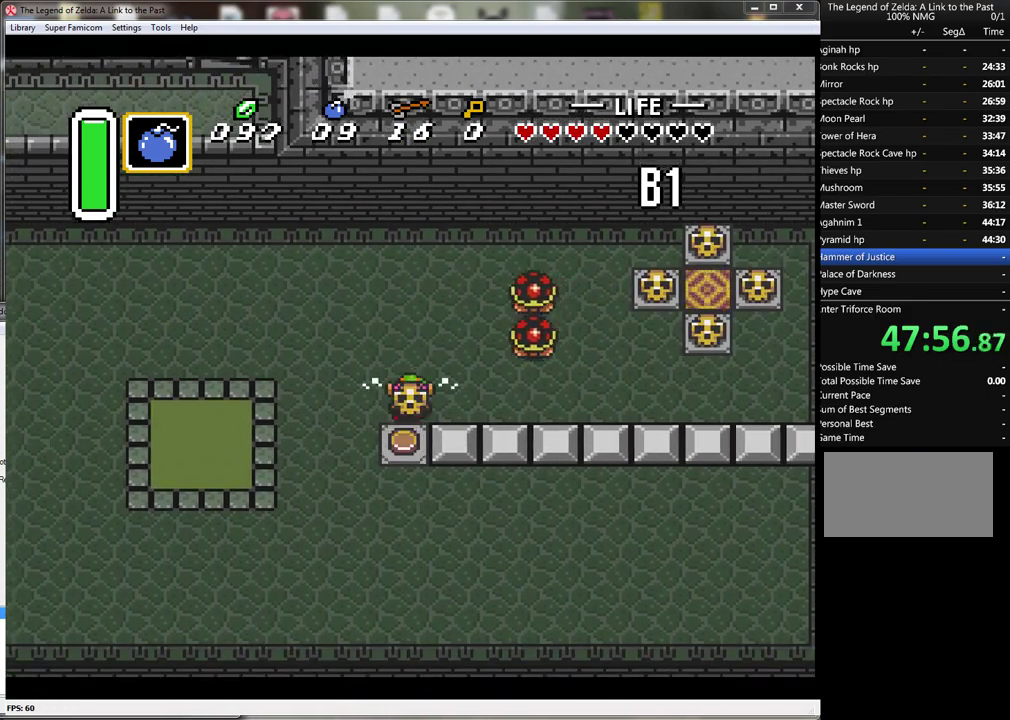
{"buttons": ["A", "DPAD_DOWN", "DPAD_LEFT"], "events": [[33, "A", "up"], [467, "A", "down"], [500, "DPAD_LEFT", "down"]]}
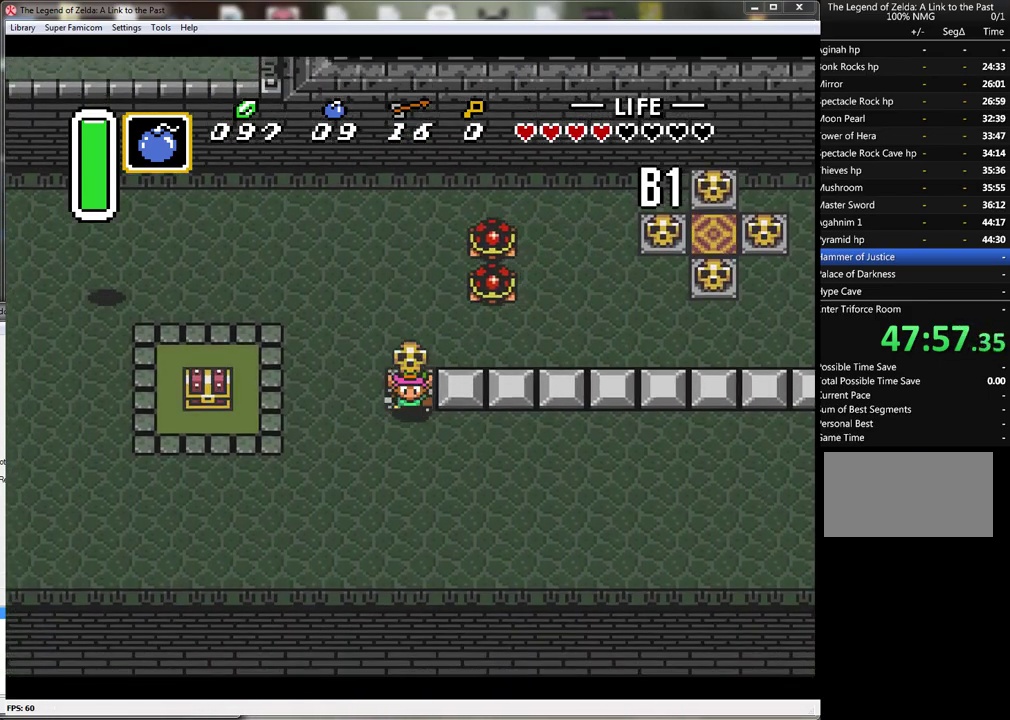
{"buttons": ["DPAD_DOWN", "DPAD_LEFT"], "events": [[33, "DPAD_DOWN", "up"], [67, "A", "up"], [367, "DPAD_DOWN", "down"]]}
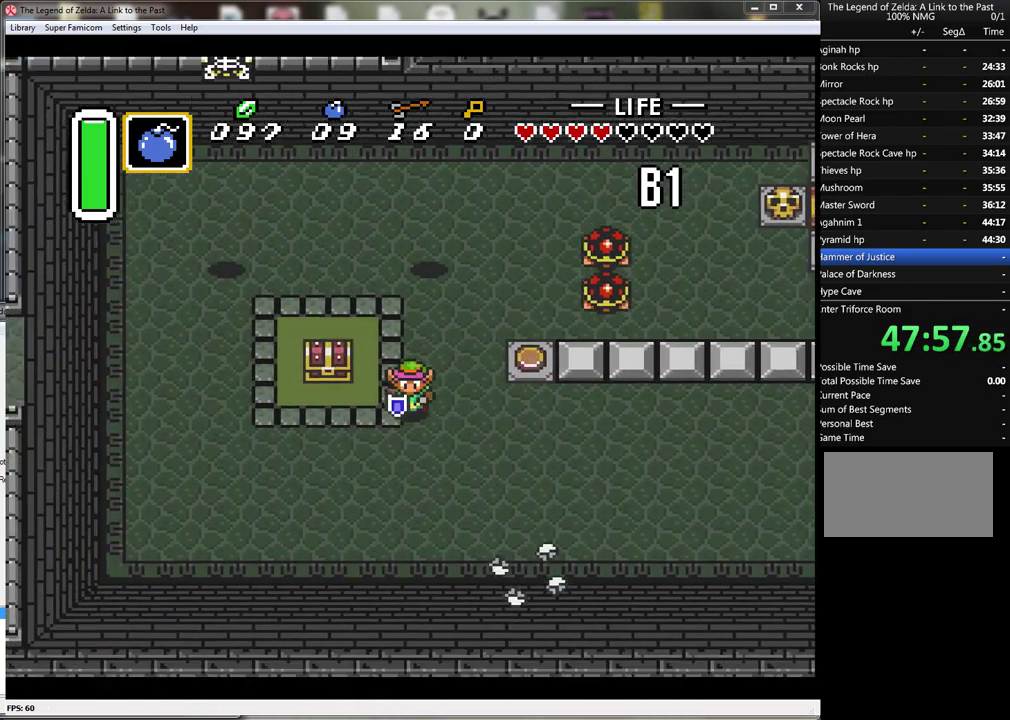
{"buttons": ["A", "DPAD_UP"], "events": [[83, "DPAD_DOWN", "up"], [283, "DPAD_UP", "down"], [367, "DPAD_LEFT", "up"], [400, "A", "down"]]}
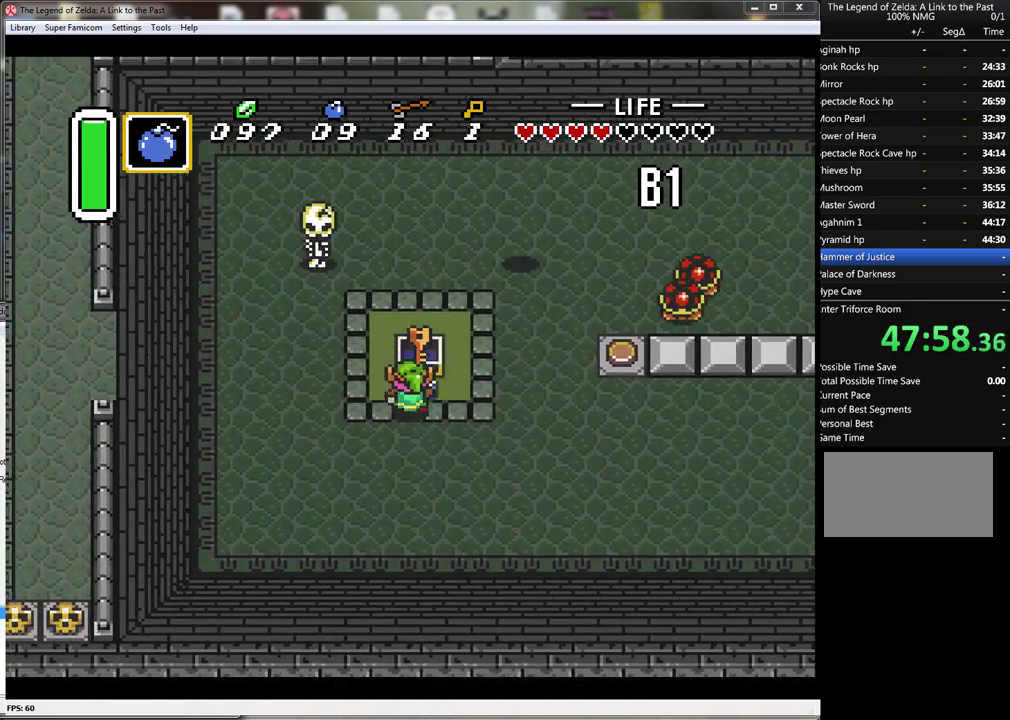
{"buttons": ["DPAD_RIGHT"], "events": [[50, "DPAD_UP", "up"], [117, "A", "up"], [483, "DPAD_RIGHT", "down"]]}
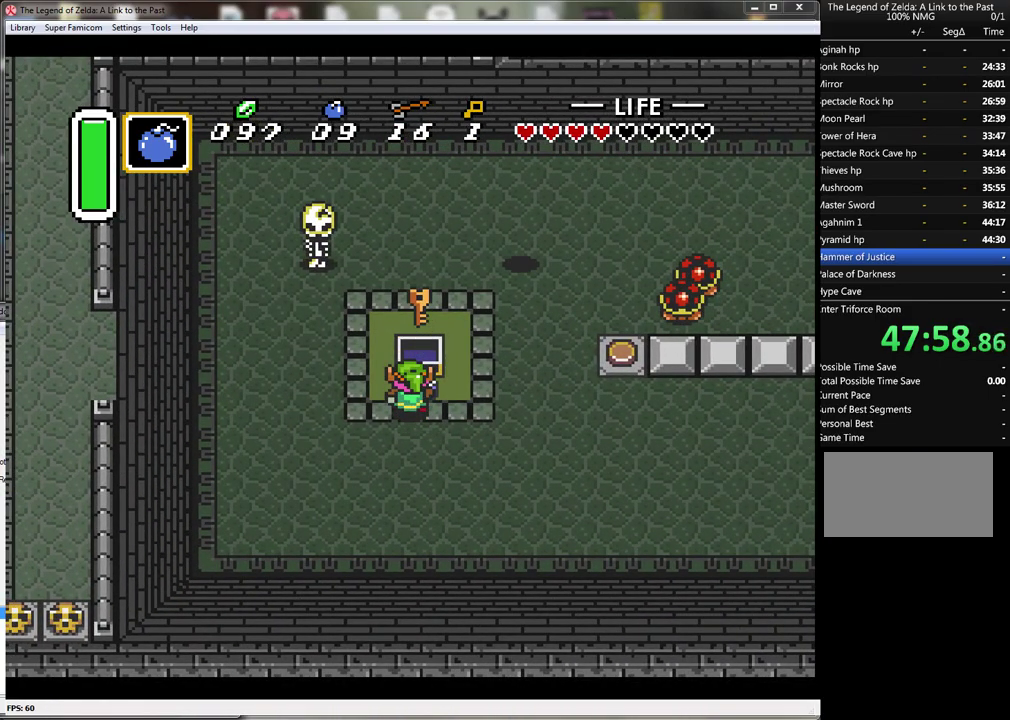
{"buttons": ["DPAD_RIGHT"], "events": []}
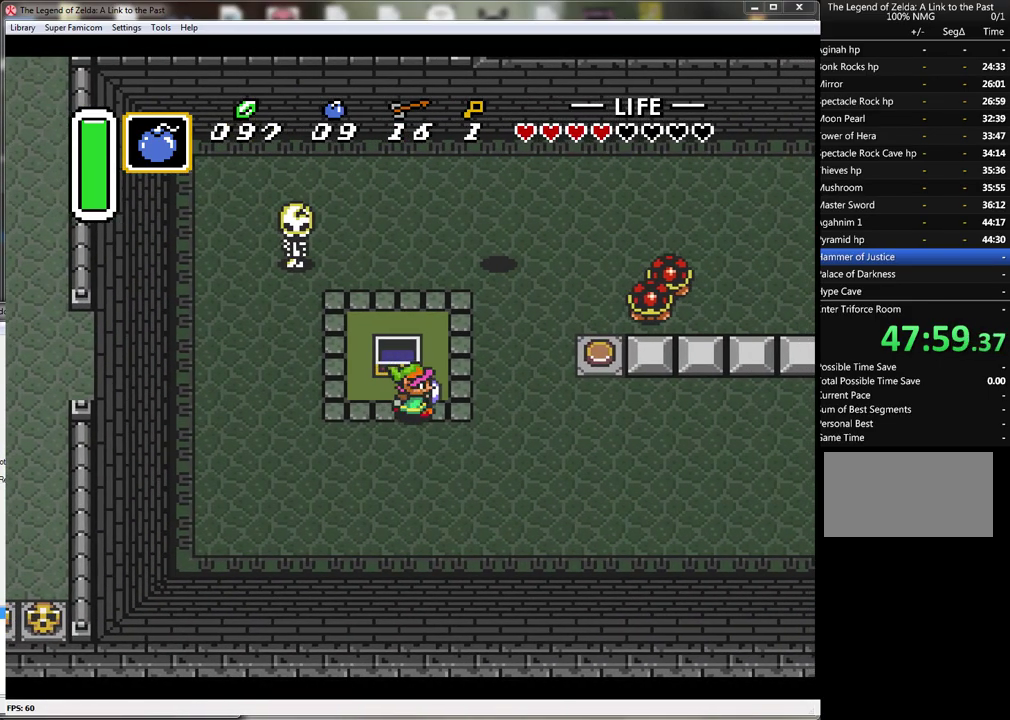
{"buttons": ["DPAD_UP", "DPAD_LEFT"], "events": [[183, "DPAD_UP", "down"], [217, "DPAD_RIGHT", "up"], [400, "DPAD_LEFT", "down"]]}
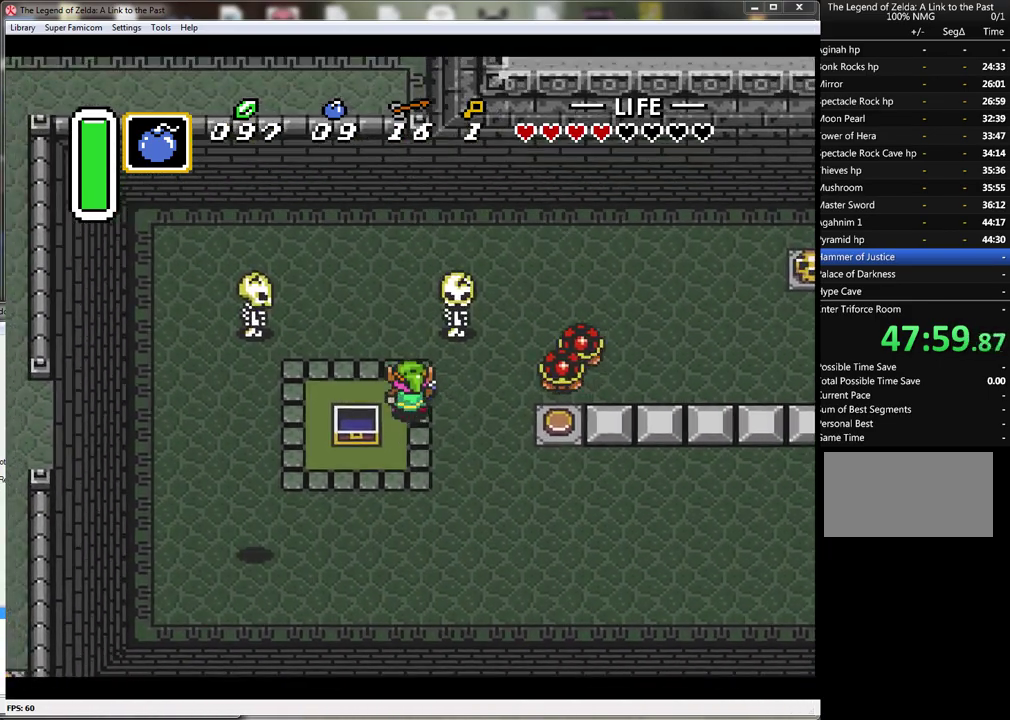
{"buttons": ["DPAD_UP", "DPAD_RIGHT"], "events": [[267, "DPAD_LEFT", "up"], [483, "DPAD_RIGHT", "down"]]}
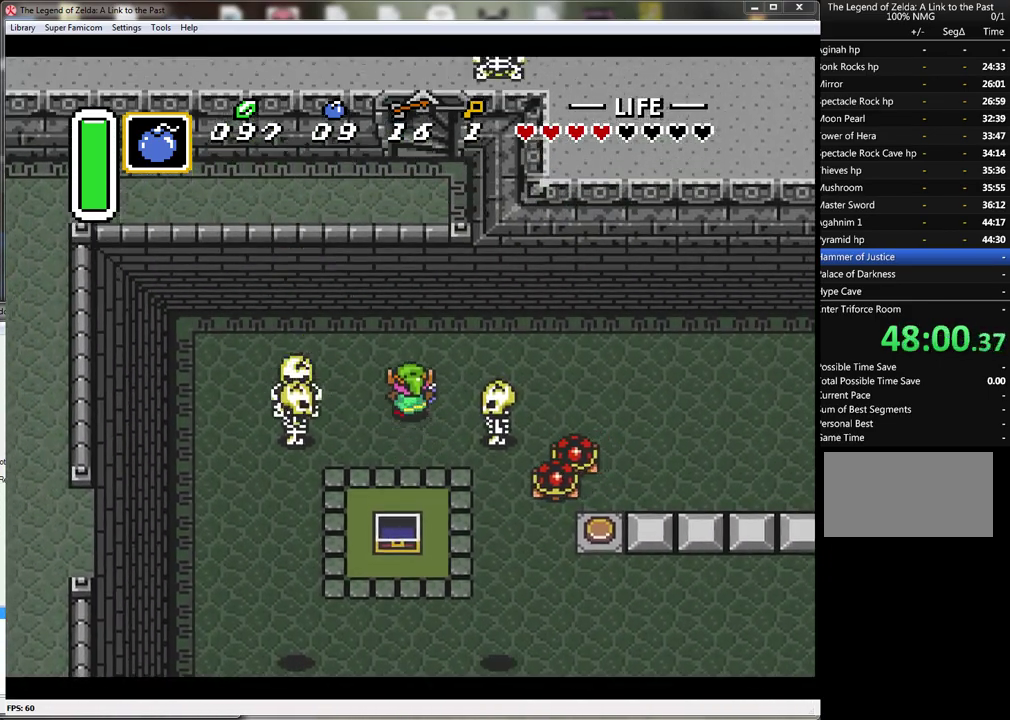
{"buttons": ["A", "DPAD_RIGHT"], "events": [[333, "DPAD_UP", "up"], [450, "A", "down"]]}
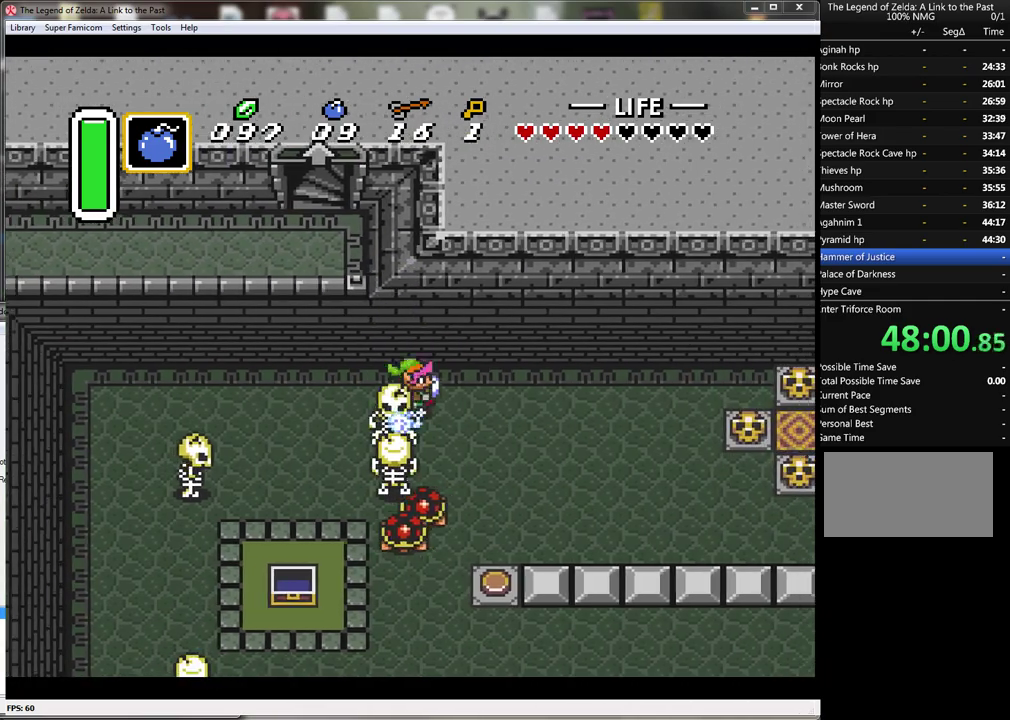
{"buttons": ["A"], "events": [[17, "DPAD_RIGHT", "up"]]}
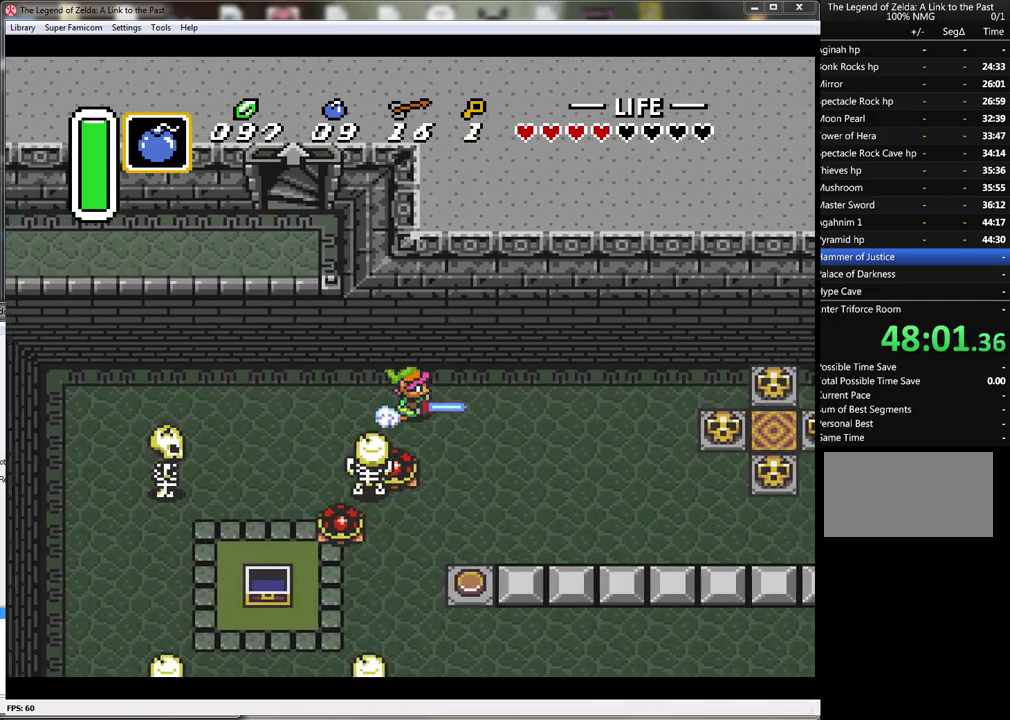
{"buttons": ["DPAD_RIGHT"], "events": [[333, "DPAD_UP", "down"], [400, "A", "up"], [400, "DPAD_RIGHT", "down"], [450, "DPAD_UP", "up"]]}
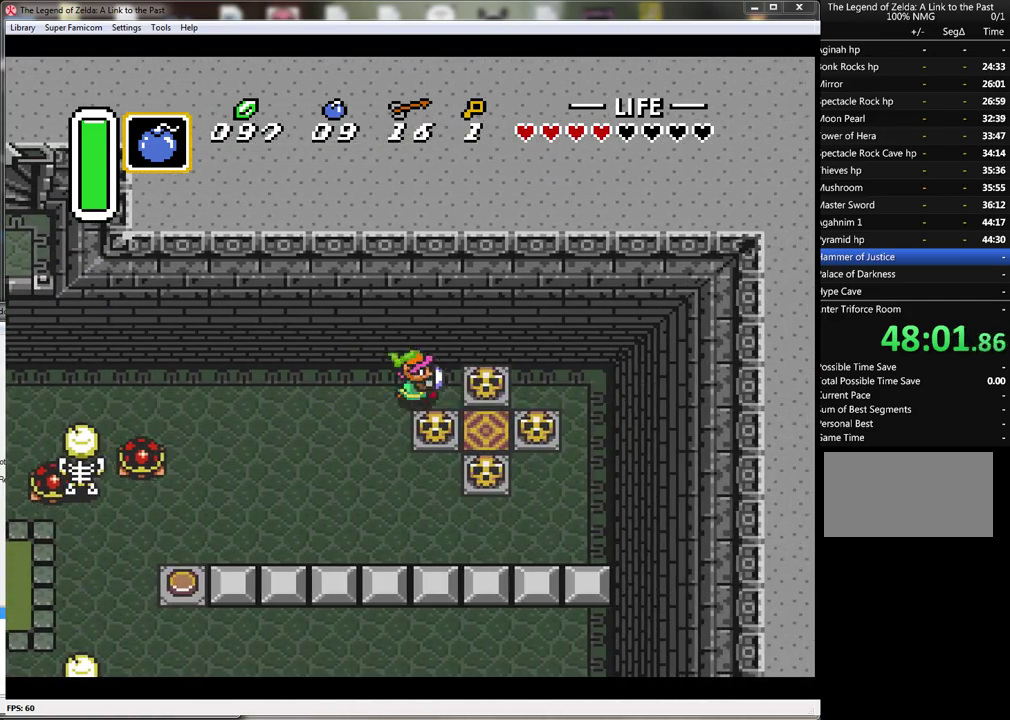
{"buttons": ["DPAD_DOWN"], "events": [[150, "DPAD_DOWN", "down"], [200, "DPAD_RIGHT", "up"], [233, "A", "down"], [383, "A", "up"]]}
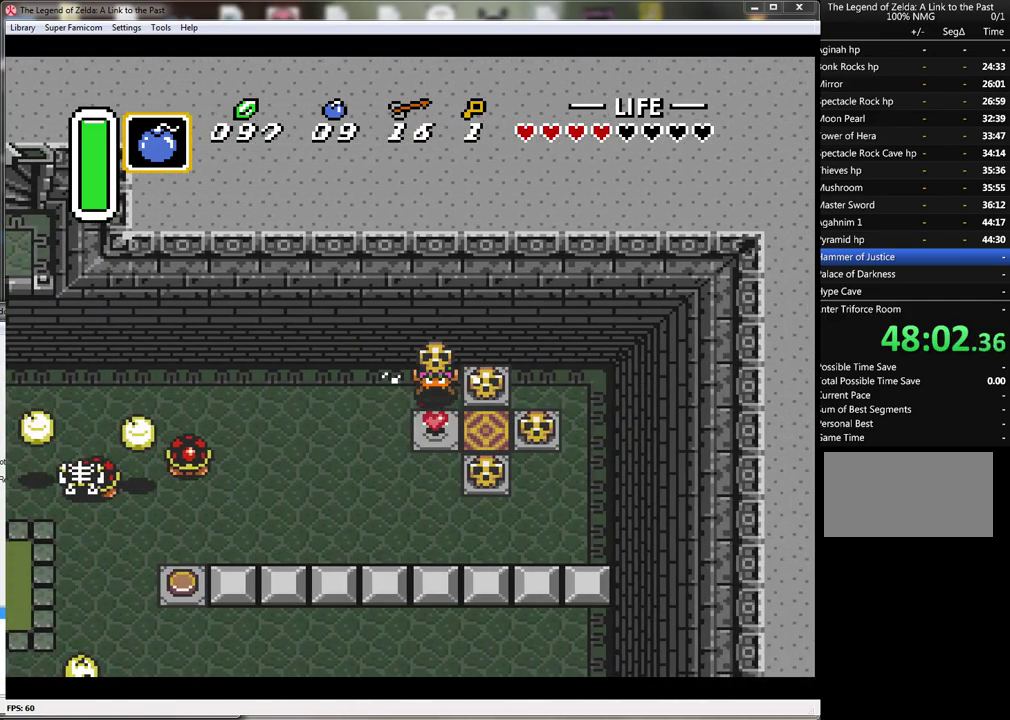
{"buttons": ["DPAD_RIGHT"], "events": [[167, "DPAD_RIGHT", "down"], [200, "DPAD_DOWN", "up"], [300, "A", "down"], [383, "A", "up"]]}
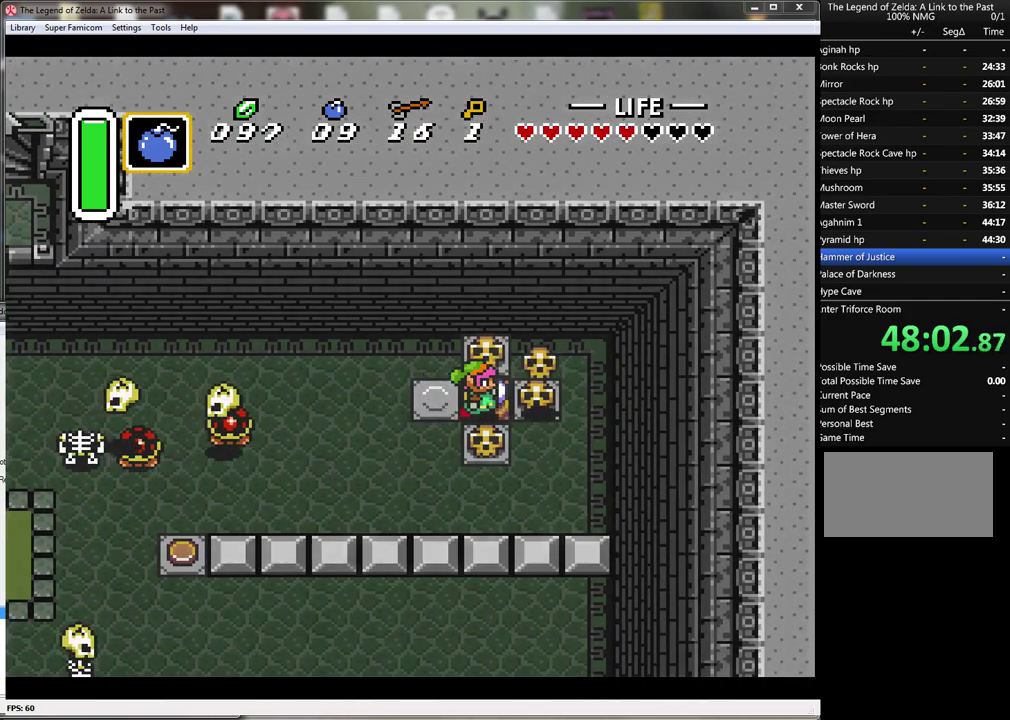
{"buttons": [], "events": [[383, "DPAD_RIGHT", "up"]]}
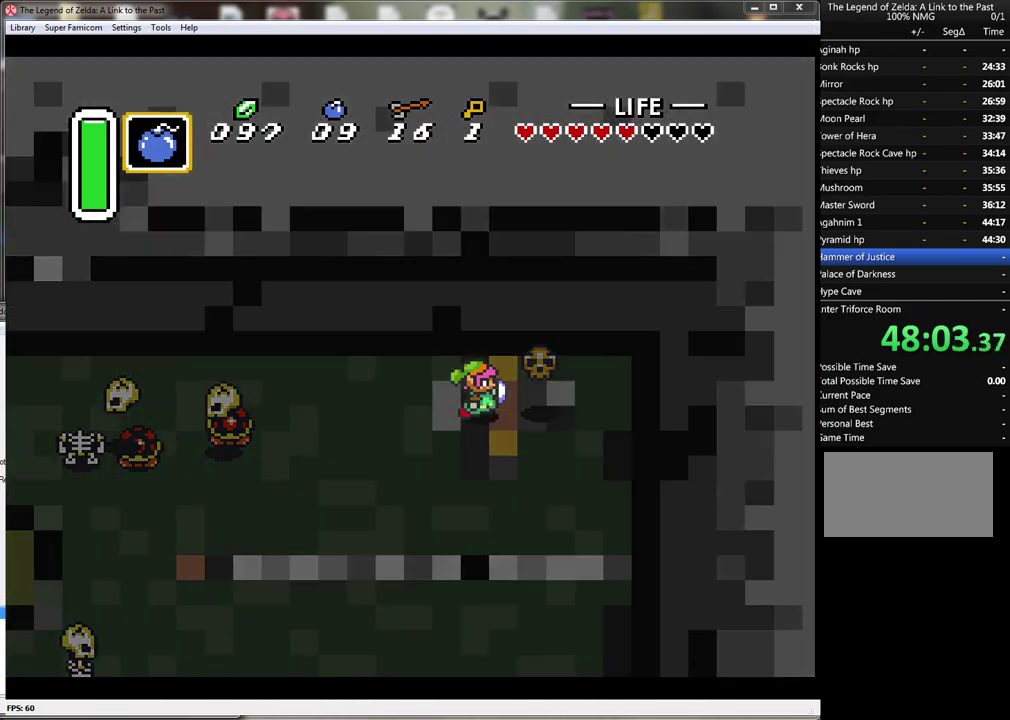
{"buttons": [], "events": []}